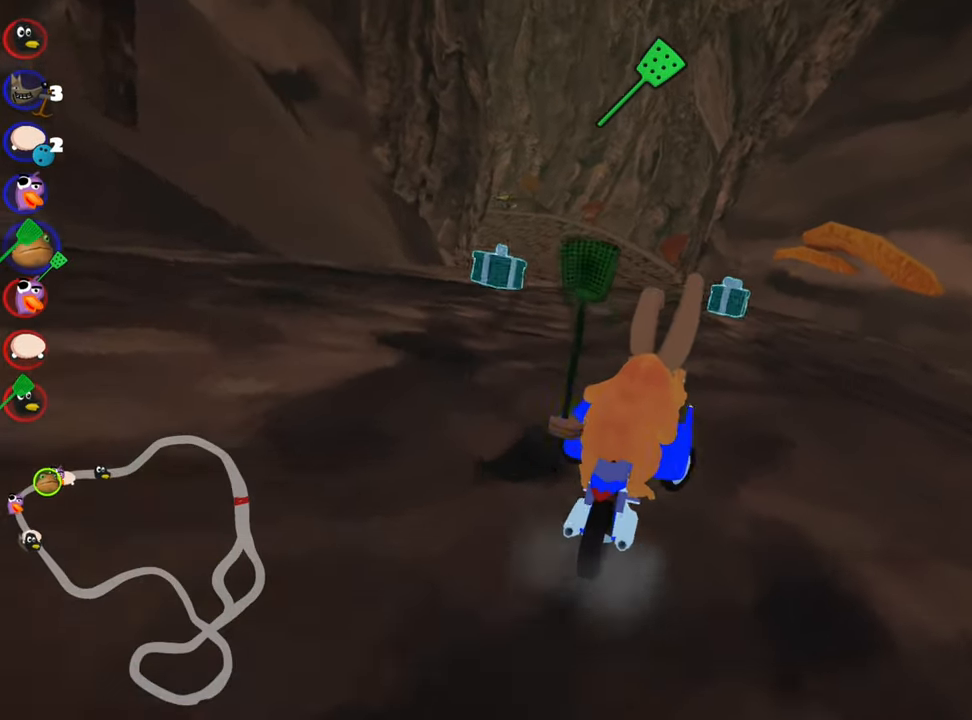
Gameplay with keyboard; each line is a JSON object with the keys held at the frame after it. "events" lists presses ("down") and releases ("up") of "down", "fire", "flag", "left", "look", "nitro", "right", "skid" and "up" between this image and that frame as [ms after this image, input, new state], when the widget could be followed in between. No other keys are recorded. Mouse input is not recorded. Key names are as the overlay labels them; some are game actions (e.g. jump) rather than physical keys.
{"keys": ["up"], "events": [[17, "fire", "up"]]}
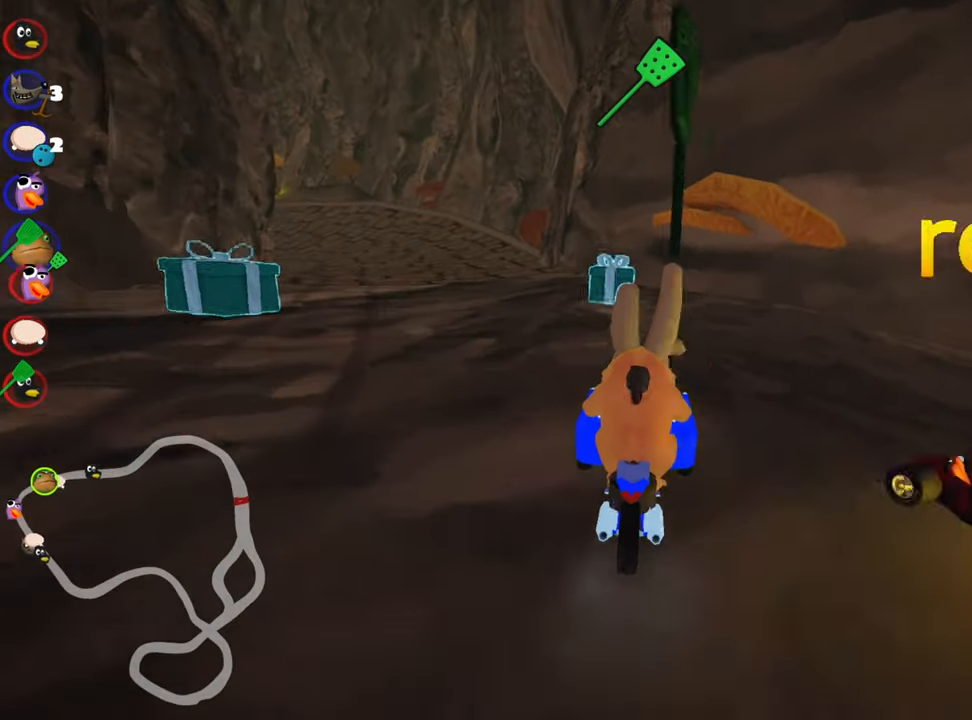
{"keys": ["left", "skid", "up"], "events": [[84, "skid", "down"], [167, "left", "down"]]}
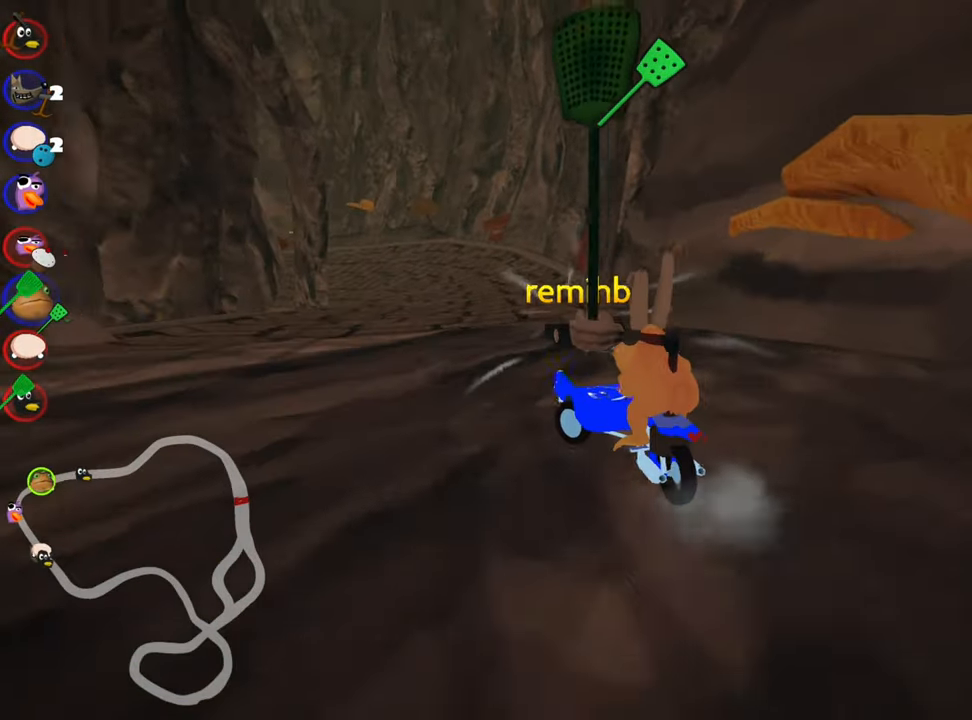
{"keys": ["skid", "up"], "events": [[84, "left", "up"]]}
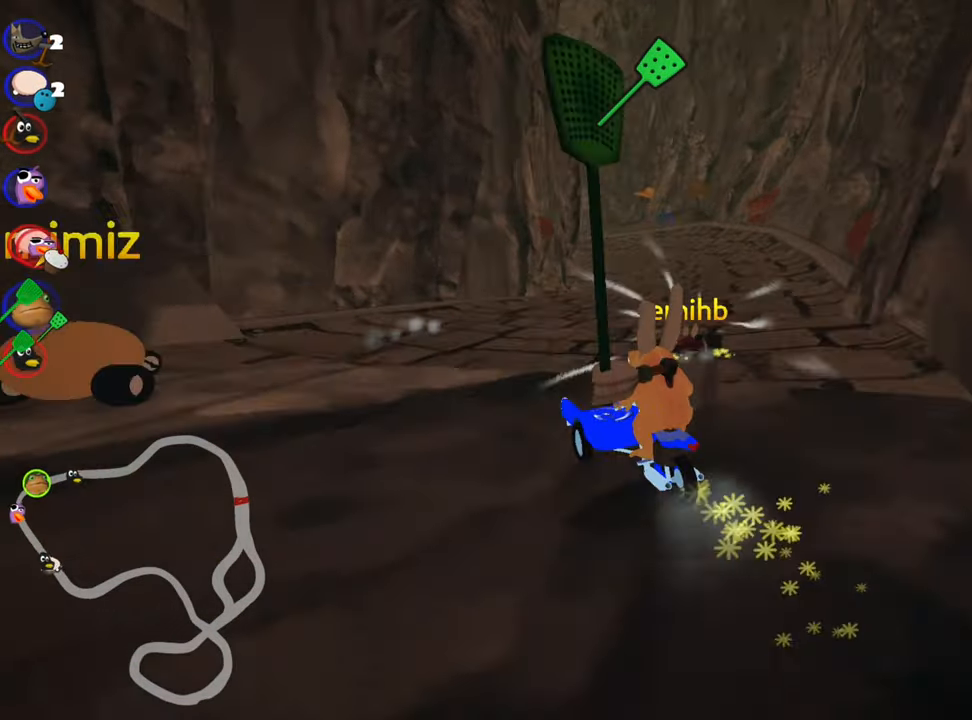
{"keys": ["right", "up"], "events": [[17, "right", "down"], [483, "skid", "up"]]}
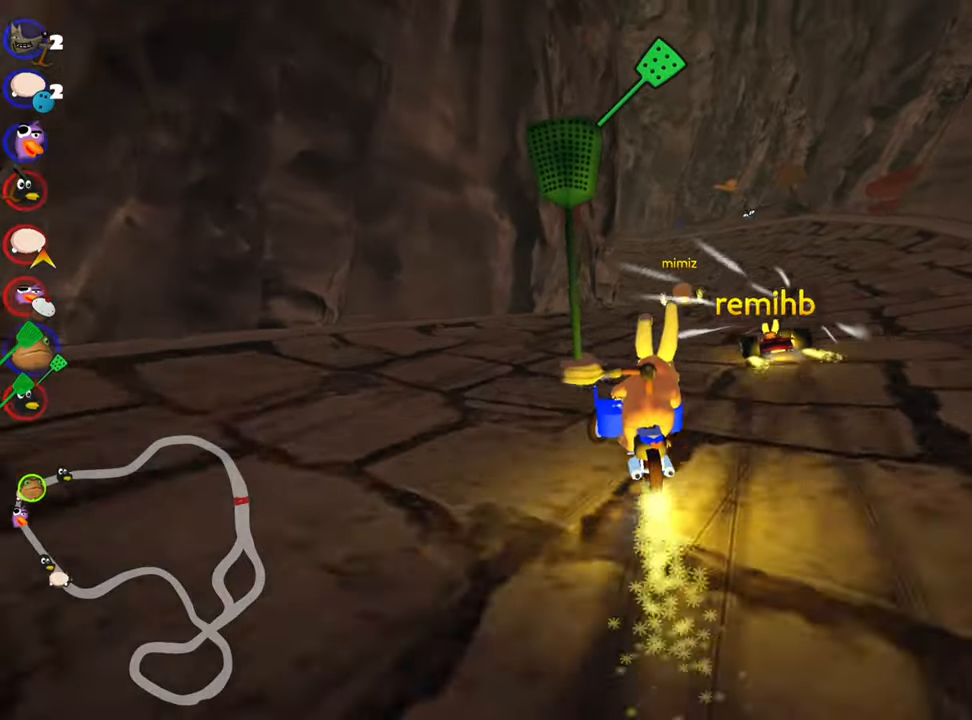
{"keys": ["up"], "events": [[33, "nitro", "down"], [166, "right", "up"], [216, "nitro", "up"]]}
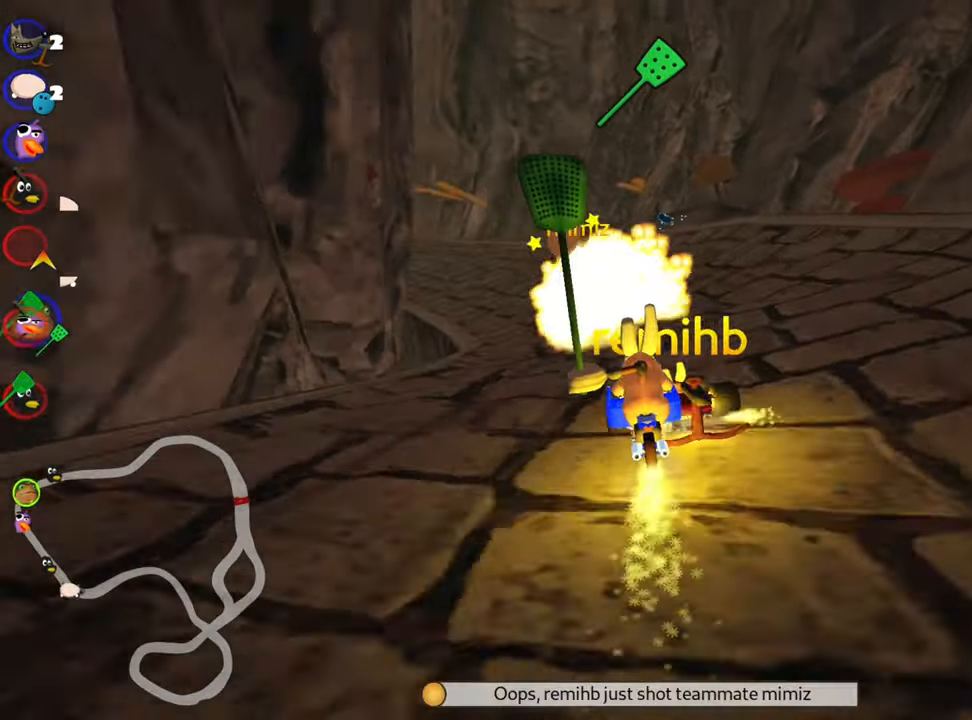
{"keys": ["up"], "events": [[200, "right", "down"], [500, "right", "up"]]}
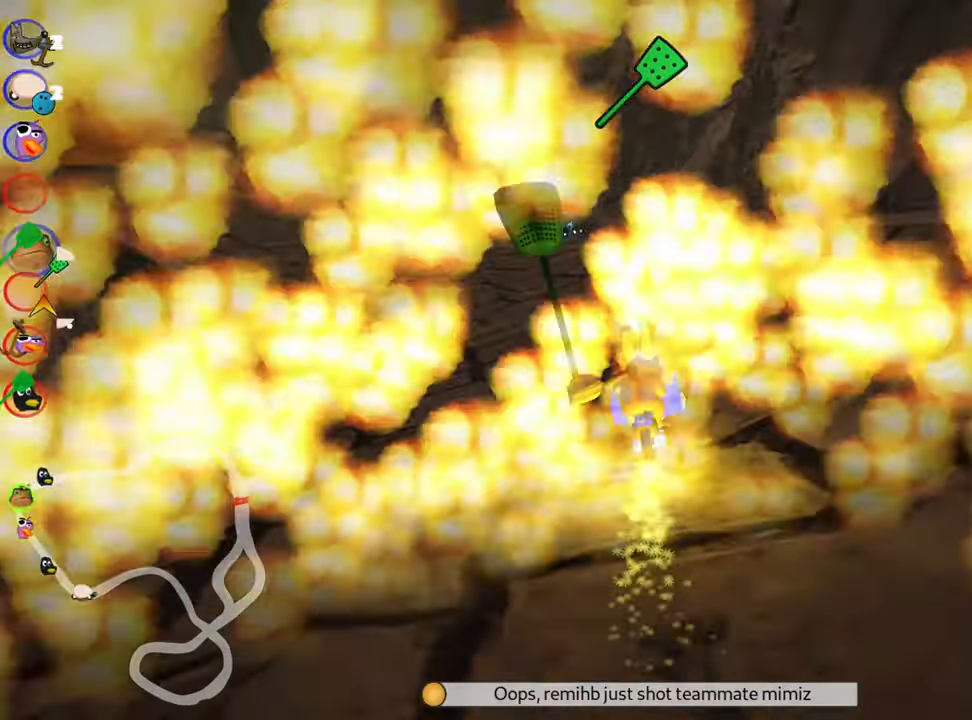
{"keys": ["left", "skid", "up"], "events": [[83, "skid", "down"], [116, "left", "down"]]}
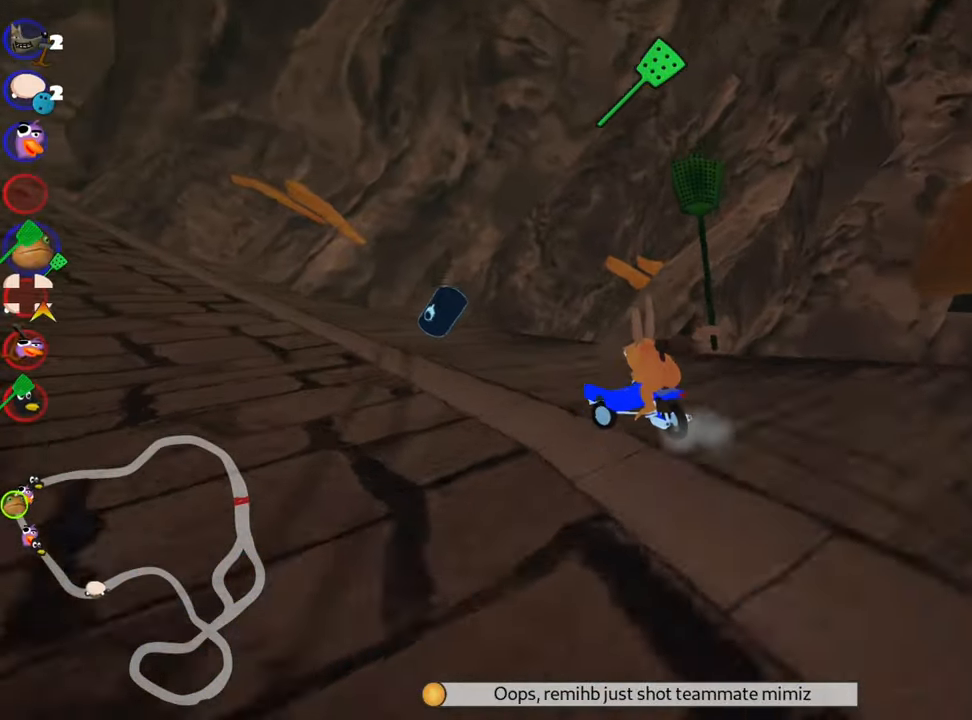
{"keys": ["left", "up"], "events": [[50, "skid", "up"], [433, "skid", "down"], [500, "skid", "up"]]}
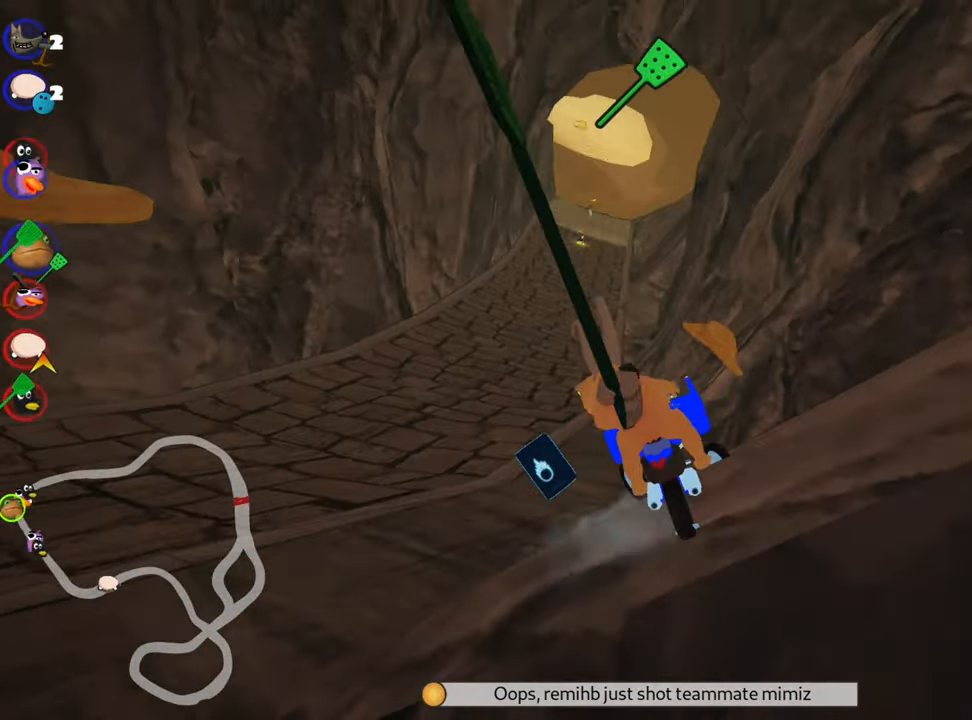
{"keys": ["flag"], "events": [[33, "left", "up"], [283, "up", "up"], [483, "flag", "down"]]}
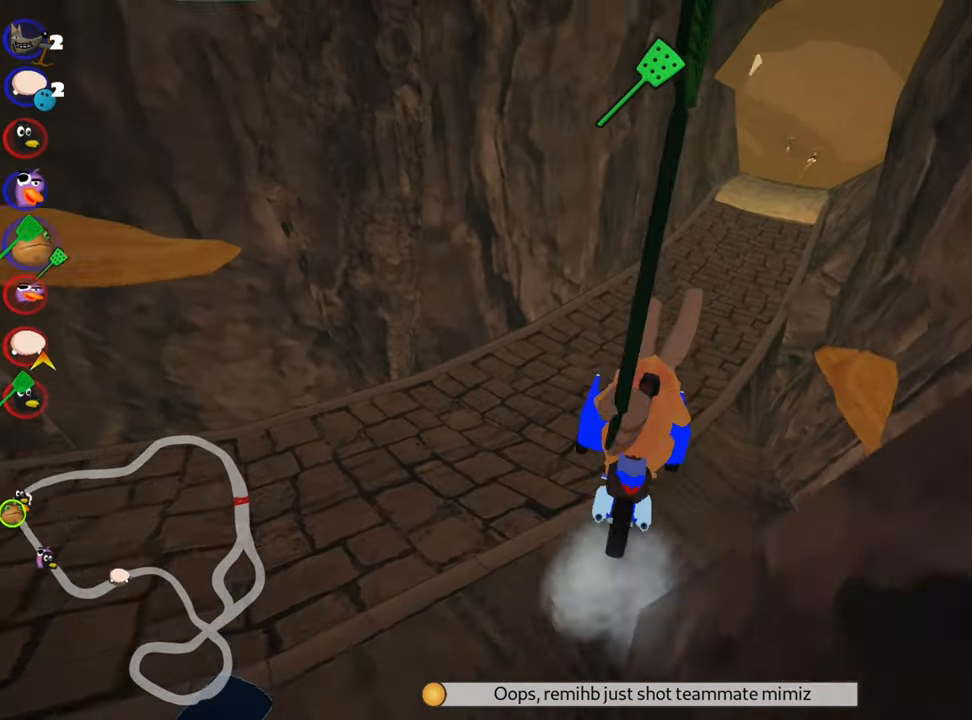
{"keys": ["up"], "events": [[133, "flag", "up"], [333, "up", "down"]]}
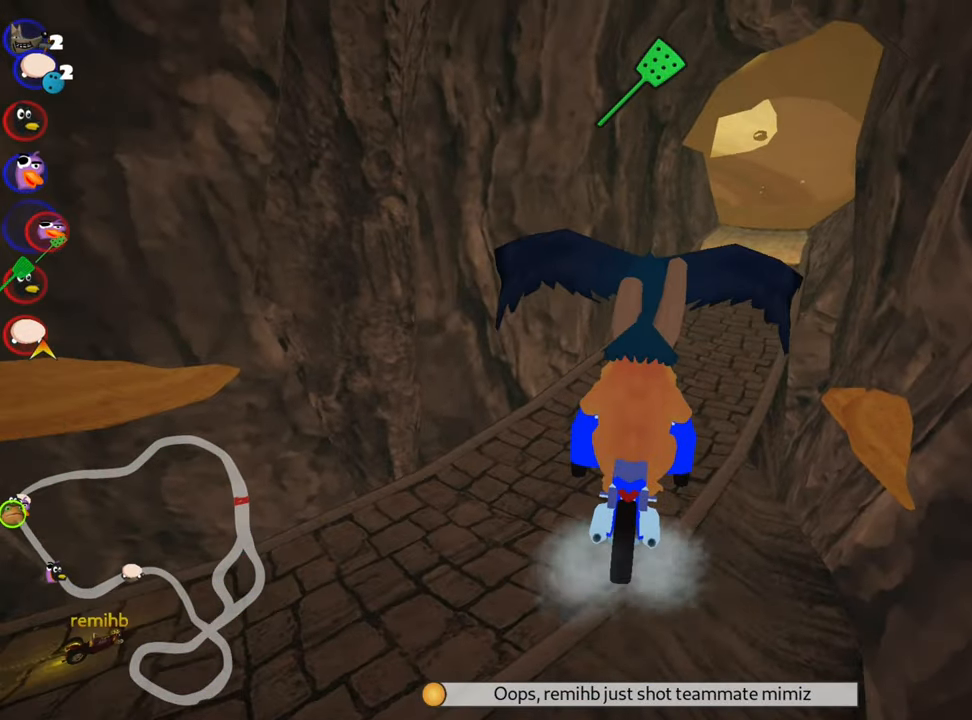
{"keys": ["right", "up"], "events": [[250, "right", "down"]]}
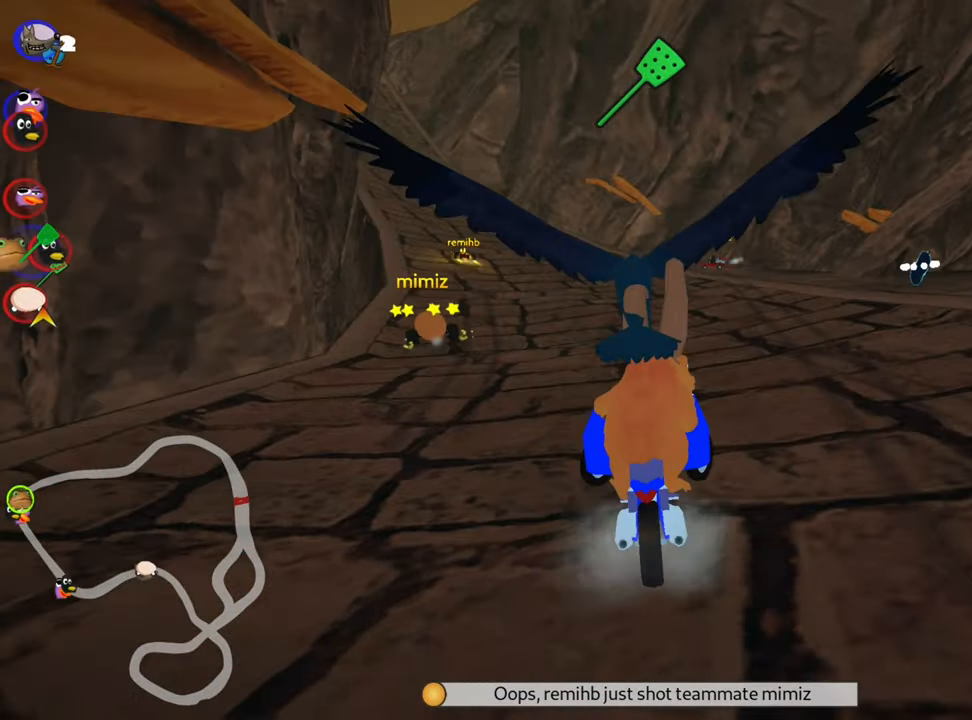
{"keys": ["right", "up"], "events": [[166, "nitro", "down"], [316, "nitro", "up"]]}
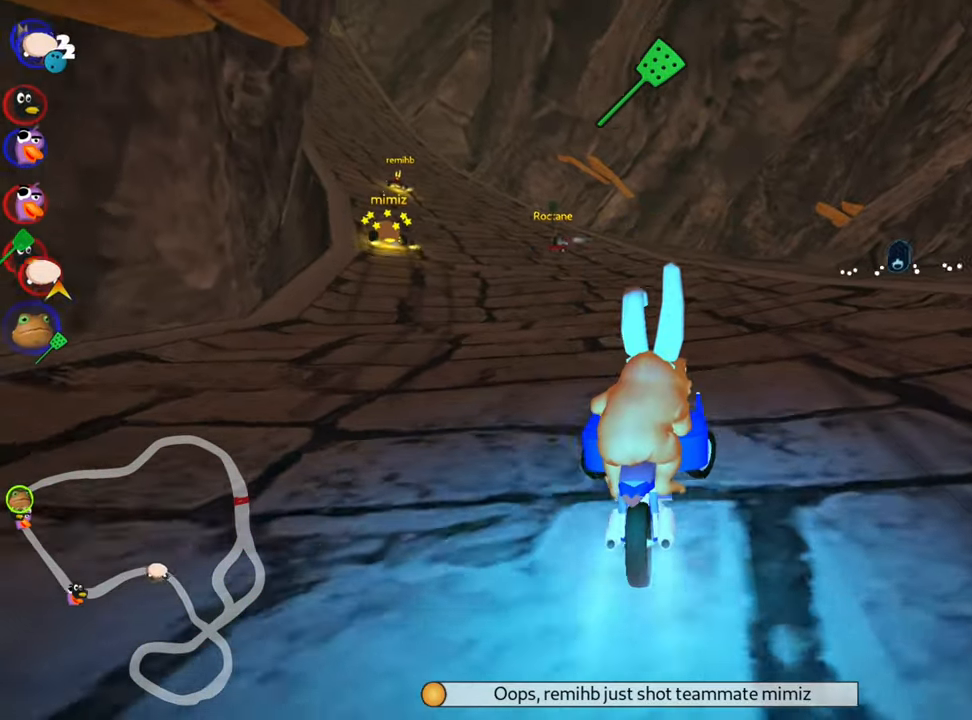
{"keys": ["up"], "events": [[450, "right", "up"]]}
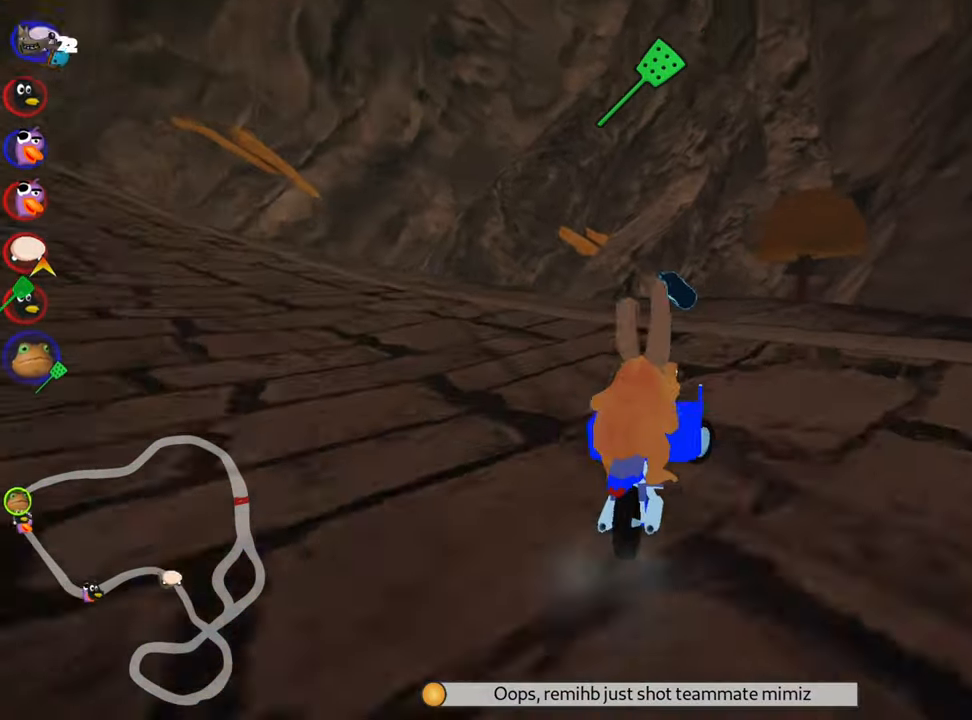
{"keys": ["left"], "events": [[83, "skid", "down"], [100, "left", "down"], [216, "up", "up"], [433, "skid", "up"]]}
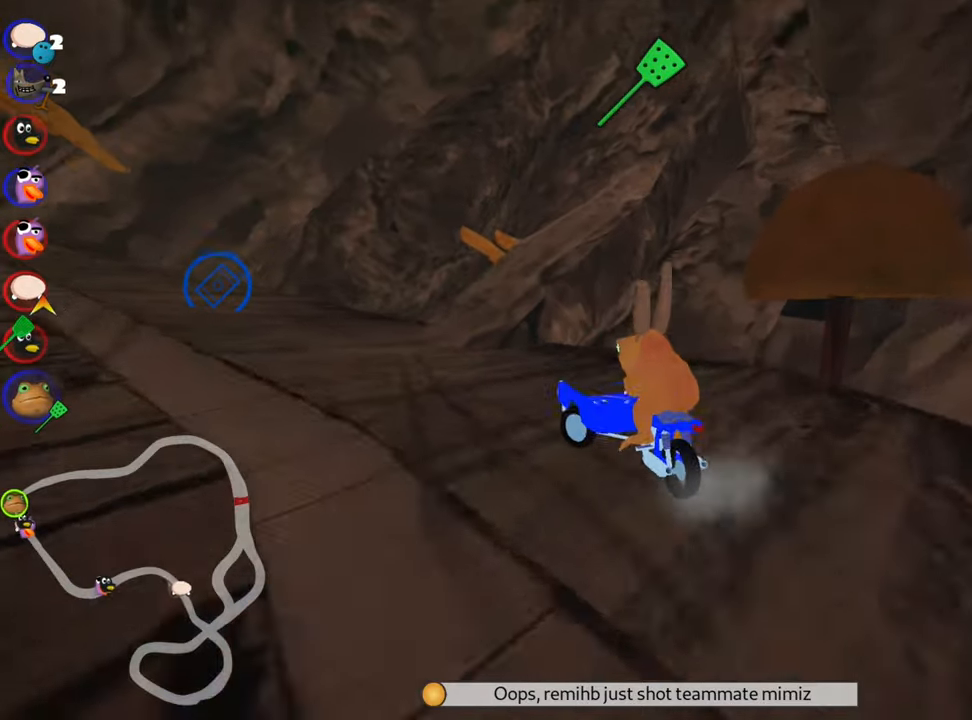
{"keys": ["left", "up"], "events": [[183, "skid", "down"], [333, "skid", "up"], [433, "up", "down"]]}
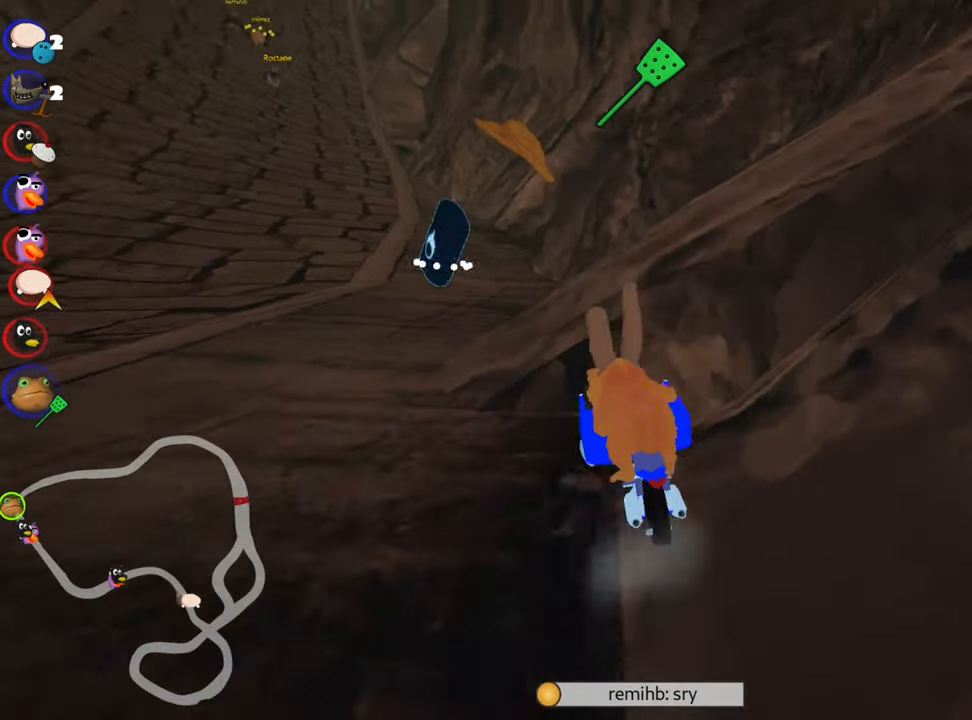
{"keys": [], "events": [[217, "left", "up"], [400, "up", "up"]]}
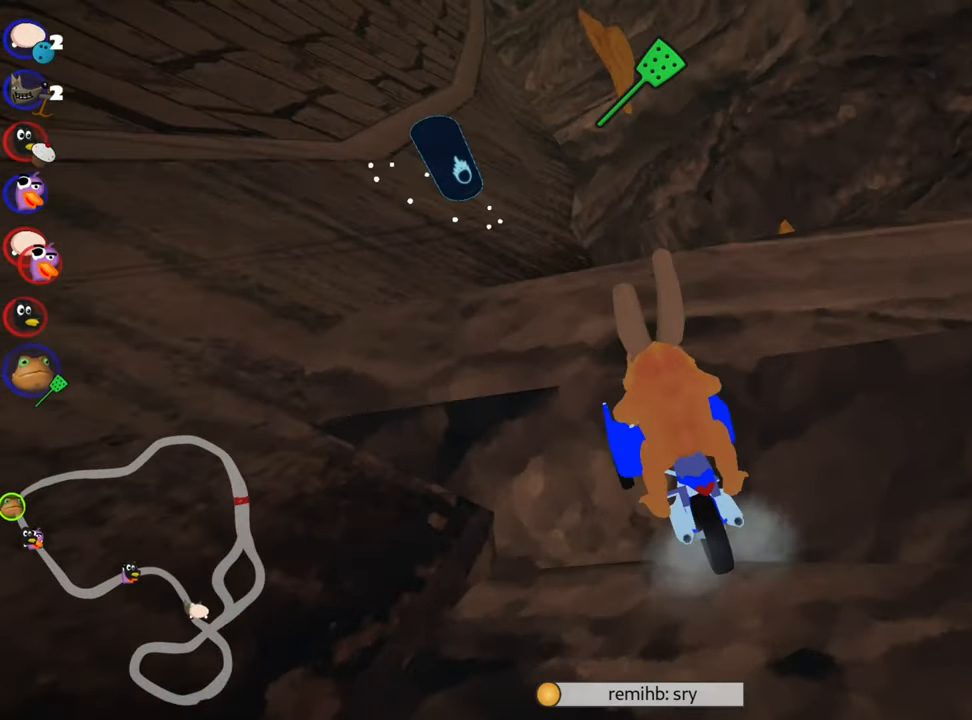
{"keys": ["up"], "events": [[33, "flag", "down"], [150, "flag", "up"], [350, "up", "down"]]}
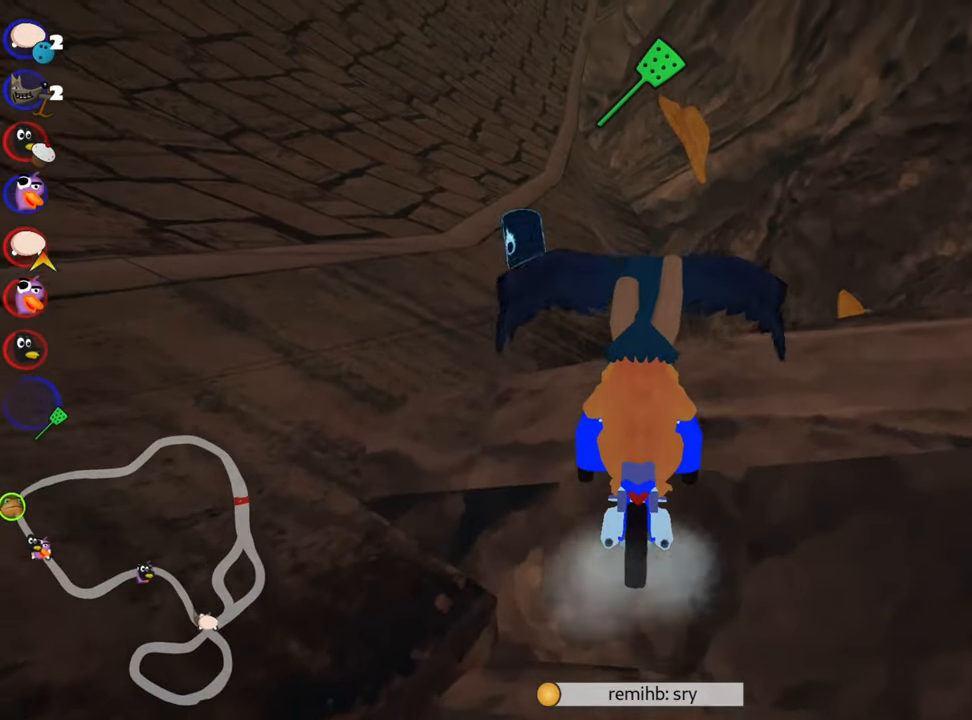
{"keys": ["up"], "events": []}
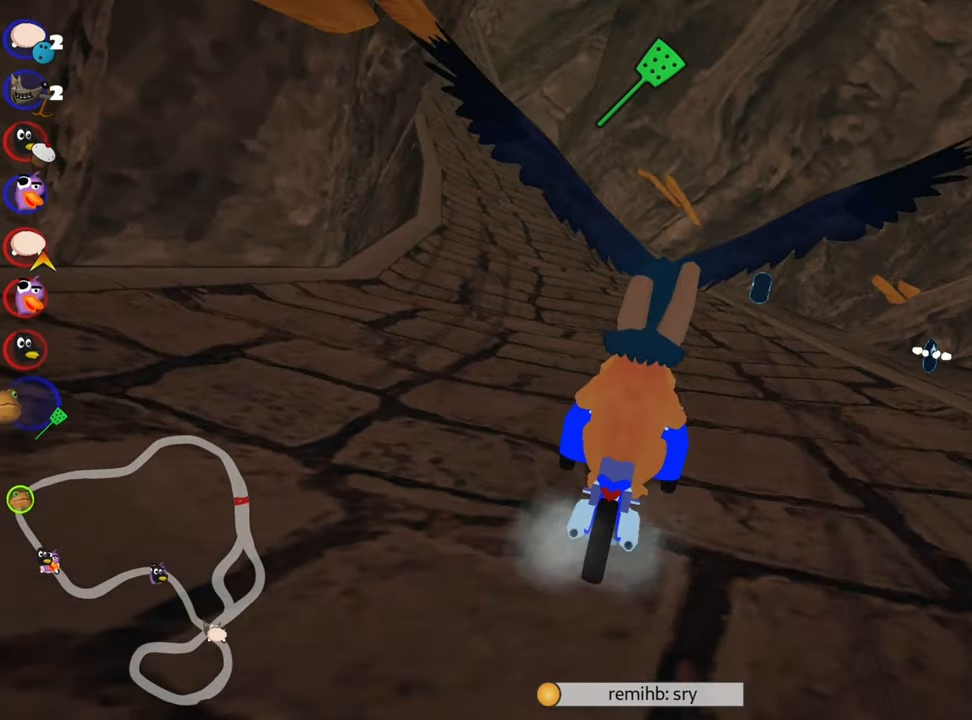
{"keys": ["right", "up"], "events": [[300, "right", "down"]]}
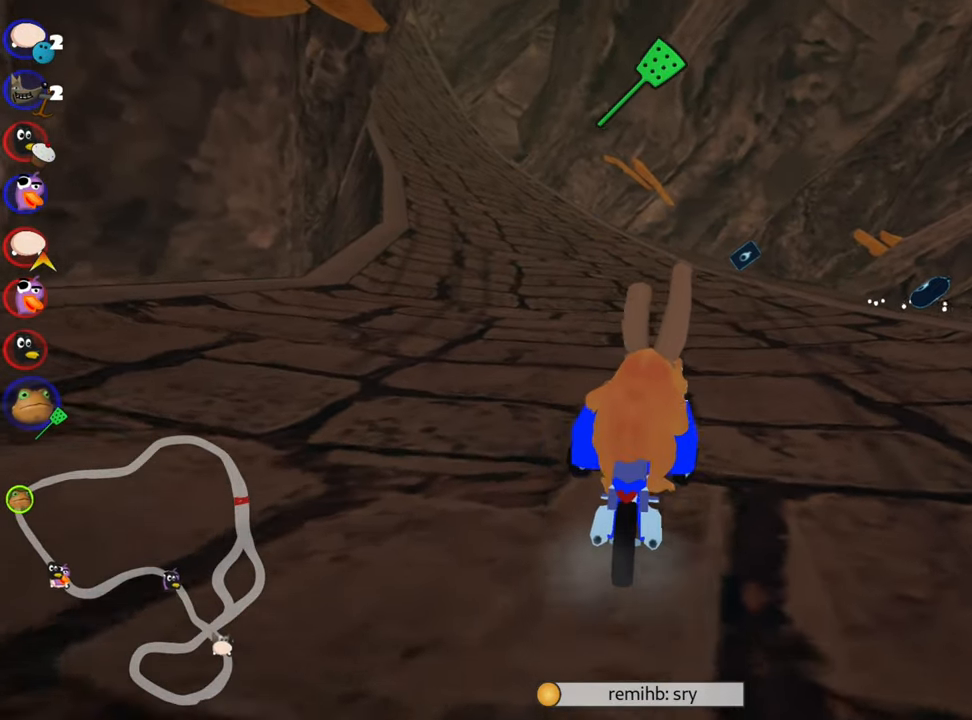
{"keys": ["left", "skid", "up"], "events": [[150, "right", "up"], [233, "skid", "down"], [267, "left", "down"]]}
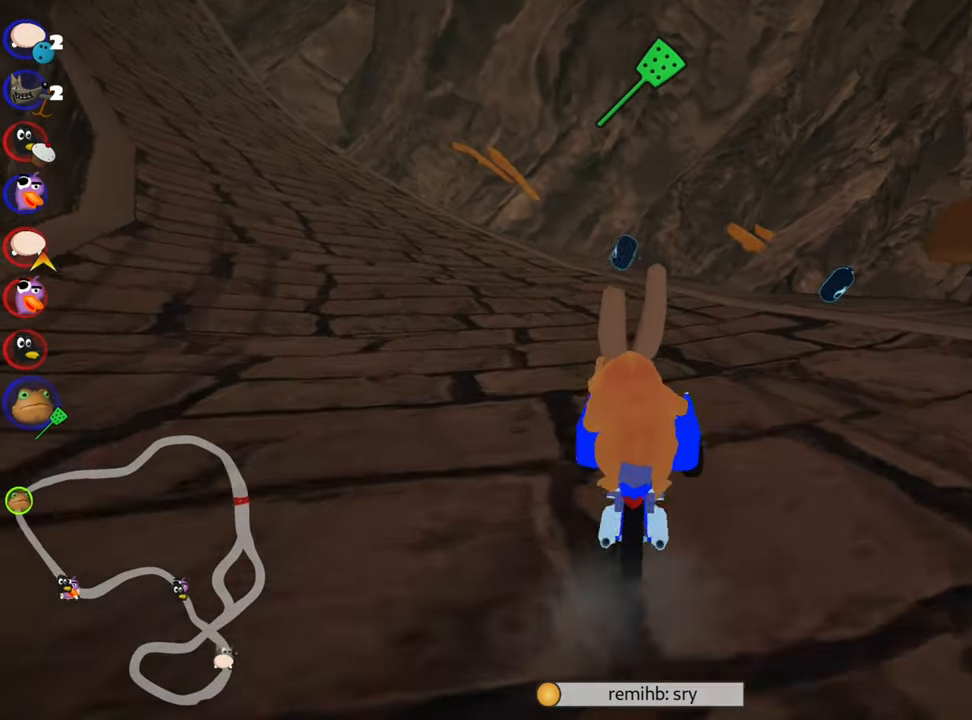
{"keys": ["left", "skid", "up"], "events": []}